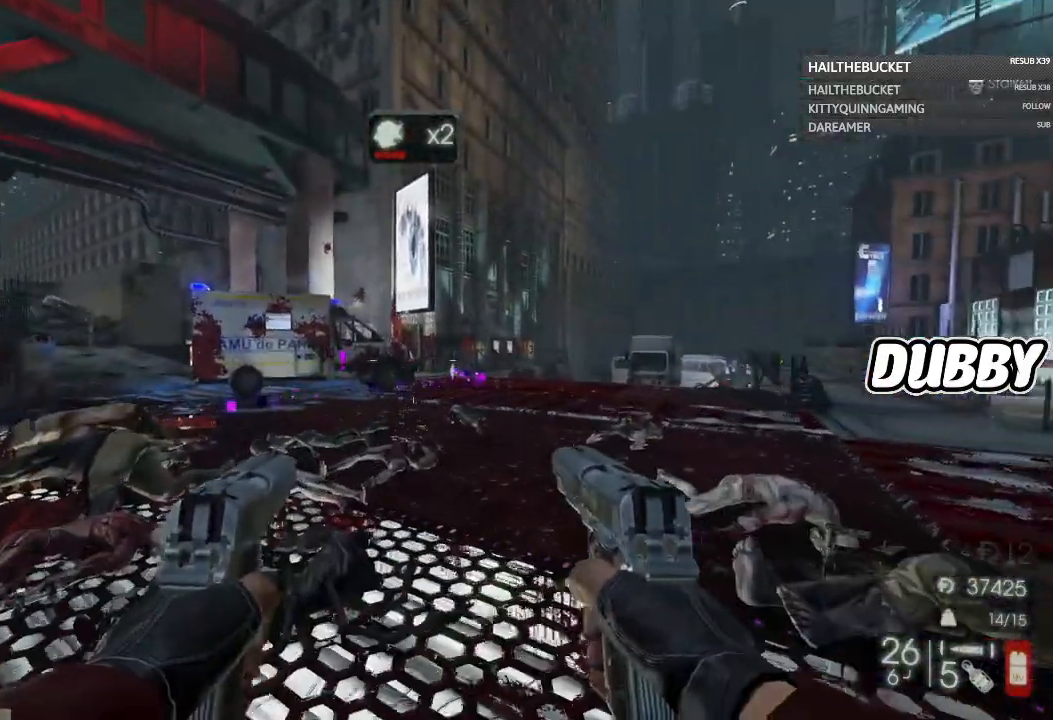
Gameplay with a controller (Xbox layout); each line is a JSON object with the inputs held at the frame after it. "button_events" lists button changes between this image and that frame as [ms after this image, input, new state], when the widget could be followed in between (sticks are given only as held states).
{"buttons": [], "left_stick": "center", "right_stick": "center", "button_events": [[100, "L2", "down"], [217, "R2", "down"], [300, "L2", "up"], [300, "R2", "up"]]}
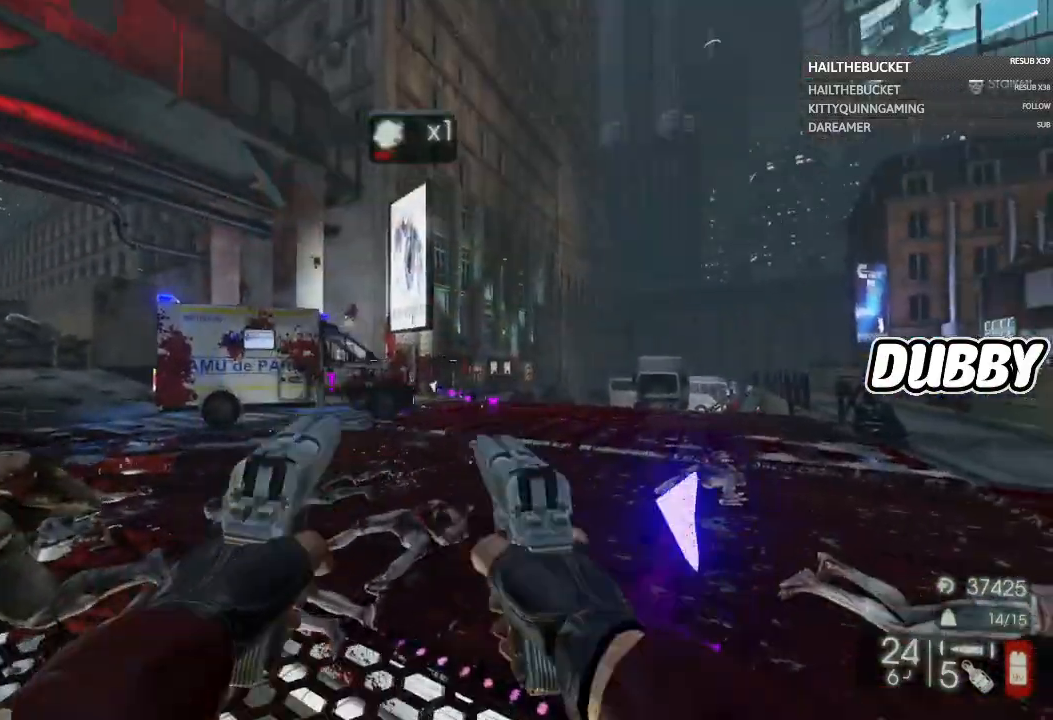
{"buttons": [], "left_stick": "center", "right_stick": "center", "button_events": [[100, "R2", "down"], [233, "R2", "up"]]}
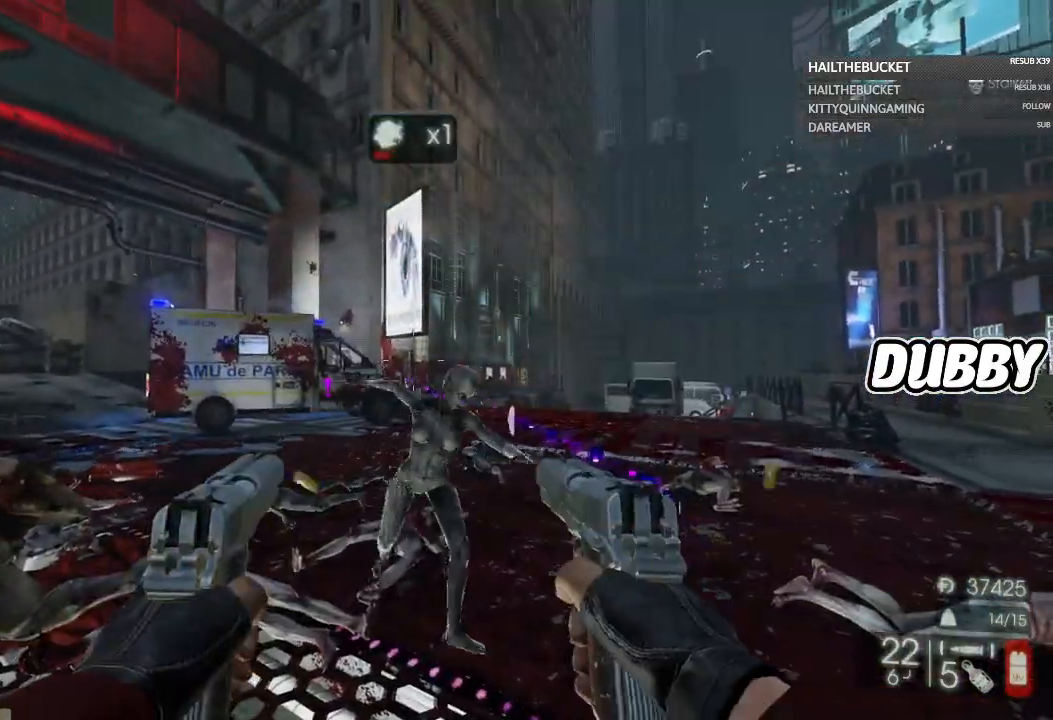
{"buttons": ["R2"], "left_stick": "down", "right_stick": "center", "button_events": [[167, "R2", "down"], [283, "R2", "up"], [483, "R2", "down"]]}
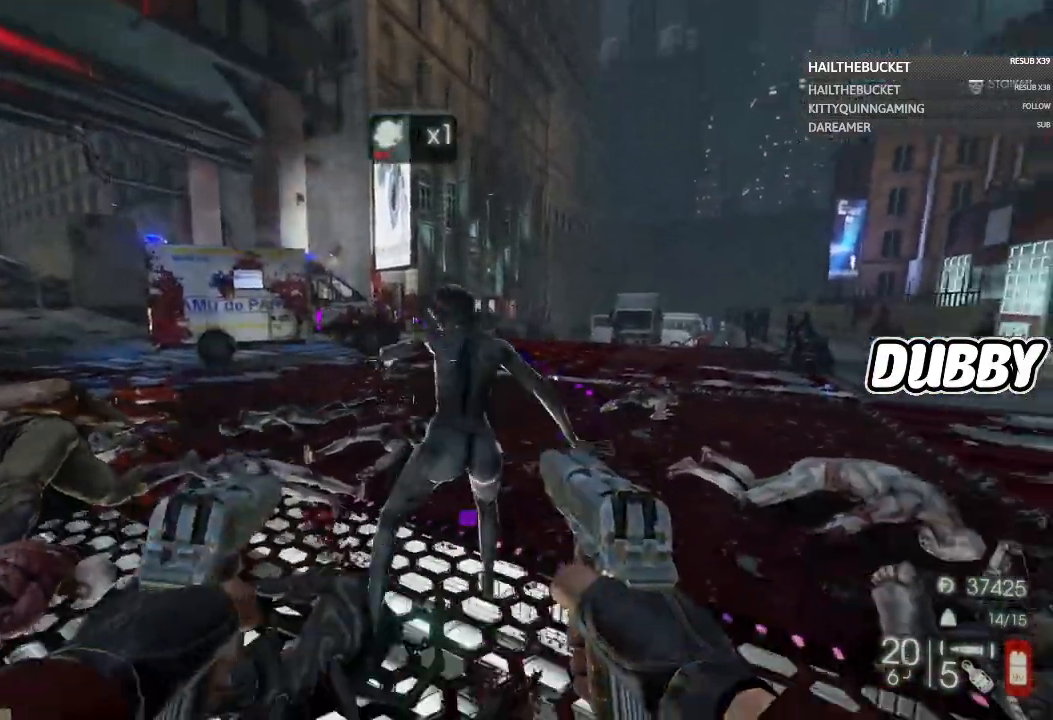
{"buttons": [], "left_stick": "left", "right_stick": "right", "button_events": [[83, "R2", "up"]]}
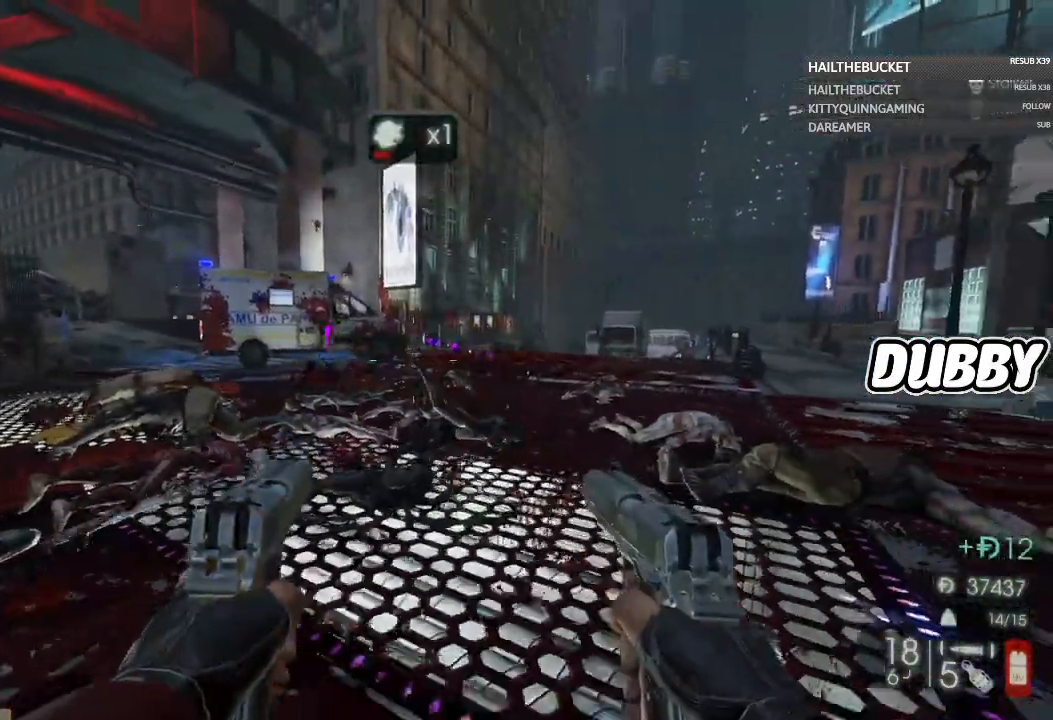
{"buttons": [], "left_stick": "up-left", "right_stick": "right", "button_events": []}
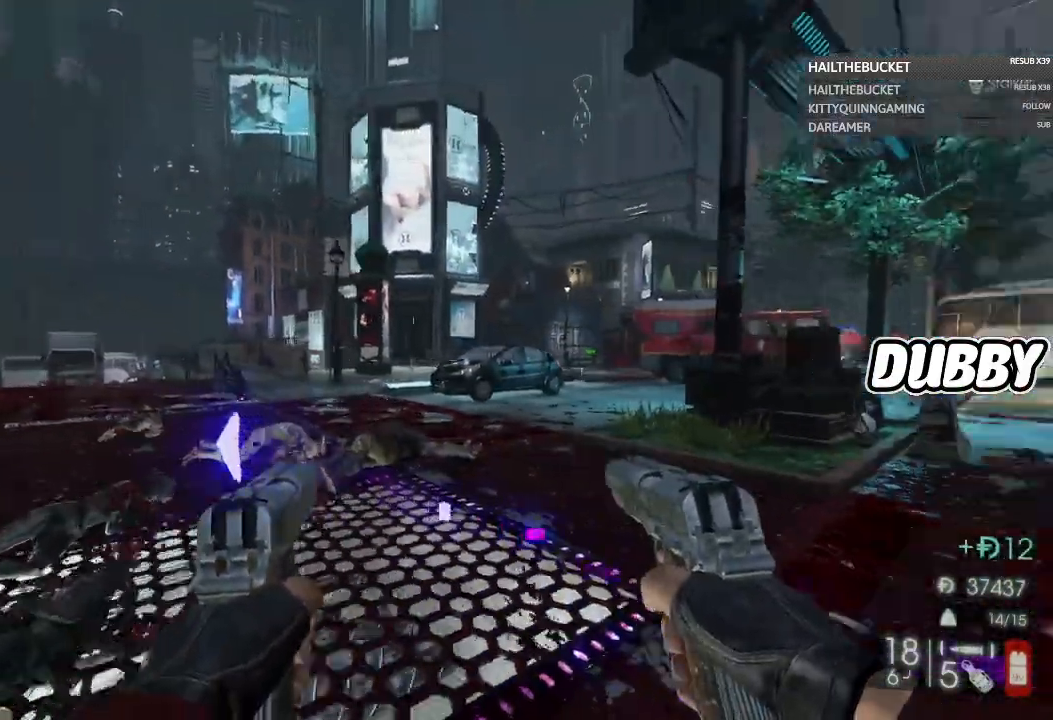
{"buttons": [], "left_stick": "left", "right_stick": "center"}
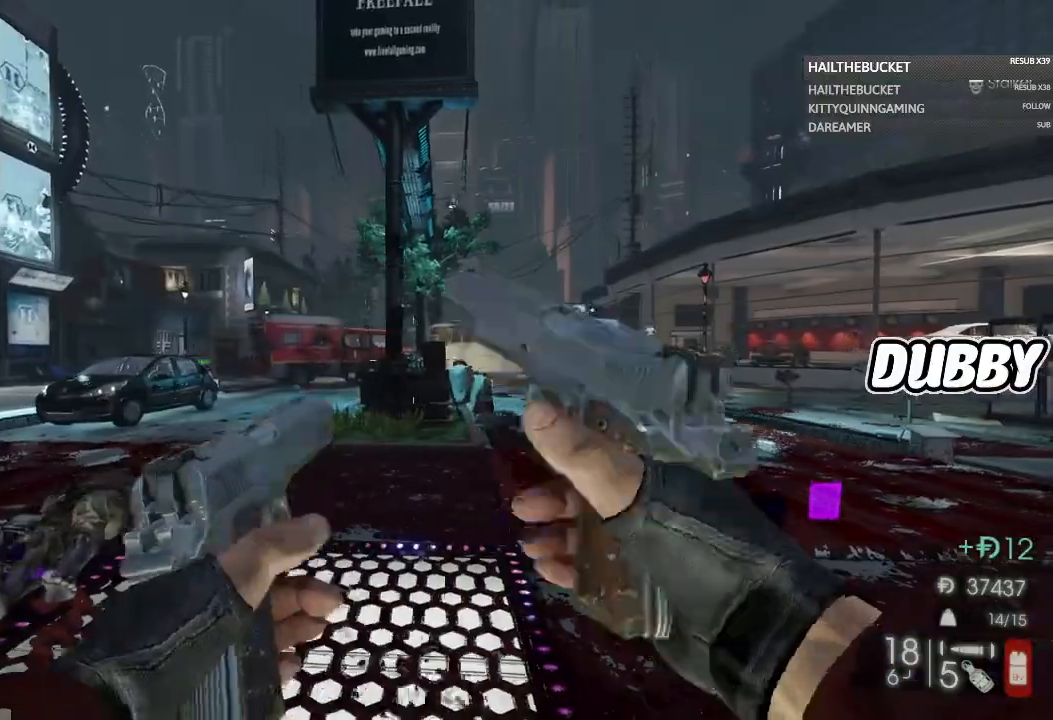
{"buttons": [], "left_stick": "up-right", "right_stick": "right", "button_events": []}
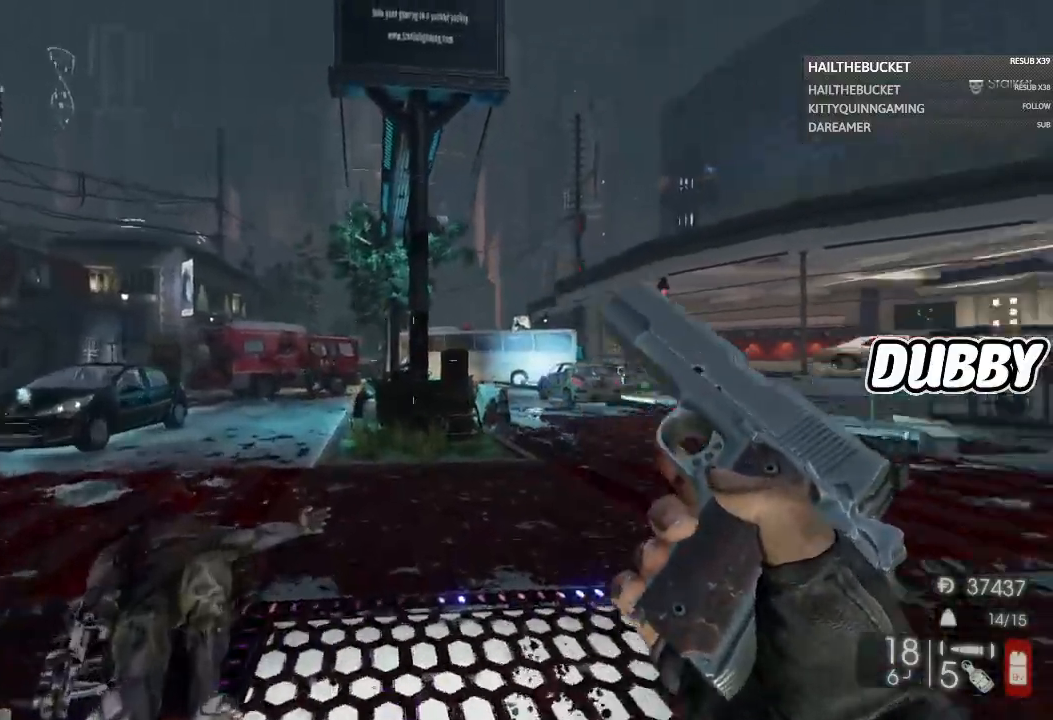
{"buttons": [], "left_stick": "up-right", "right_stick": "center", "button_events": []}
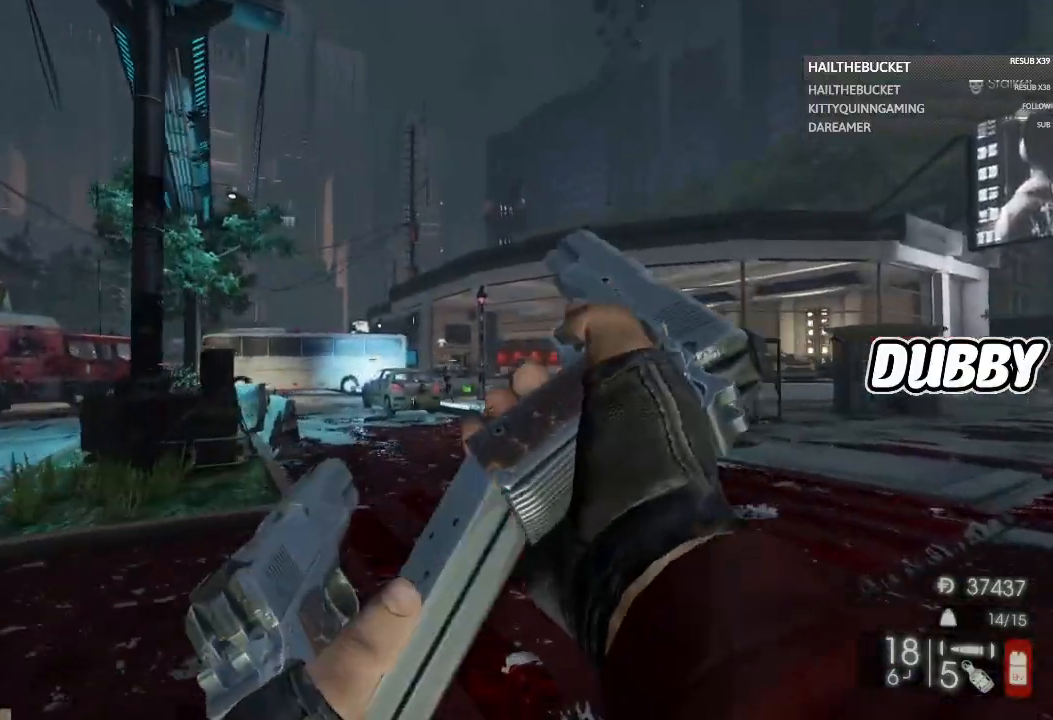
{"buttons": [], "left_stick": "up", "right_stick": "center", "button_events": []}
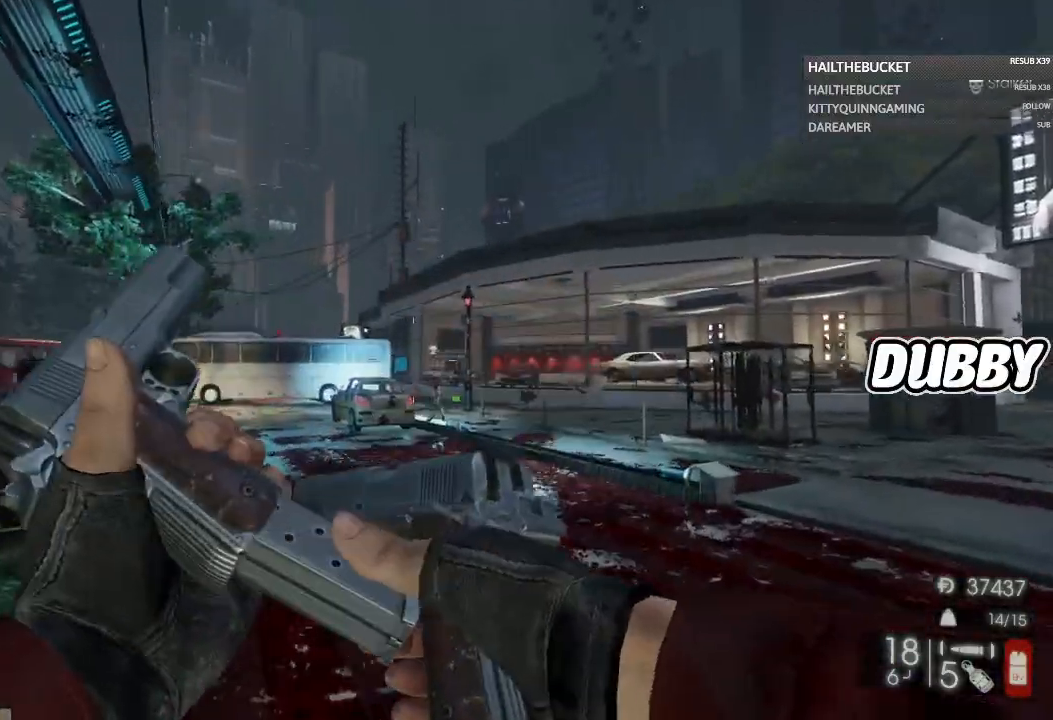
{"buttons": [], "left_stick": "up", "right_stick": "center", "button_events": []}
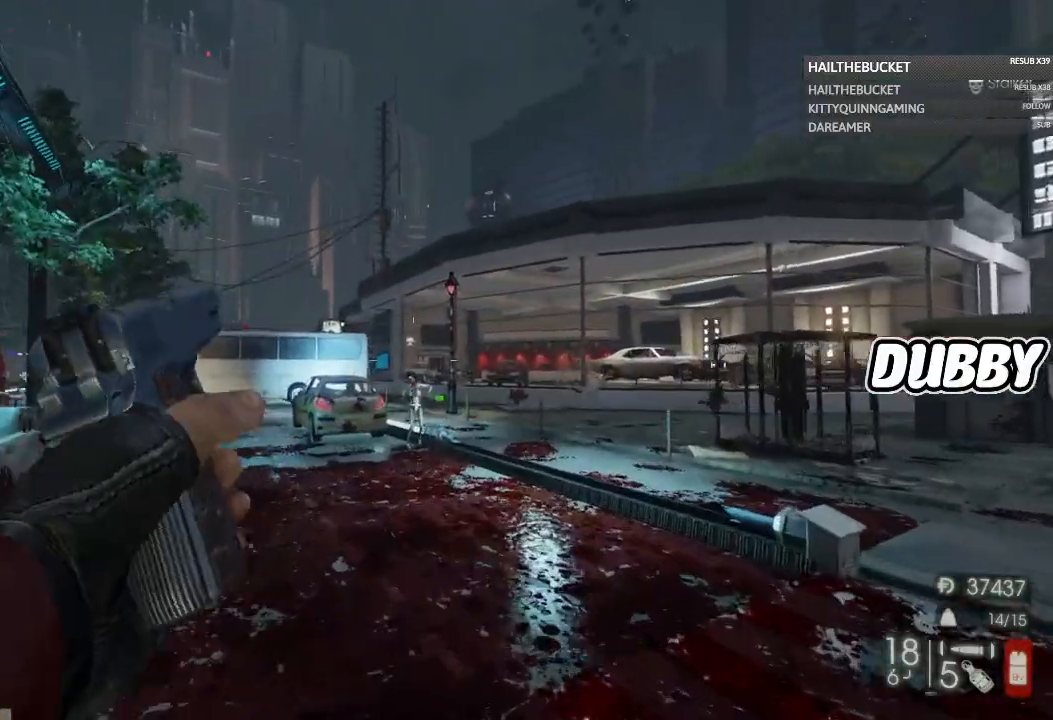
{"buttons": [], "left_stick": "up", "right_stick": "center", "button_events": []}
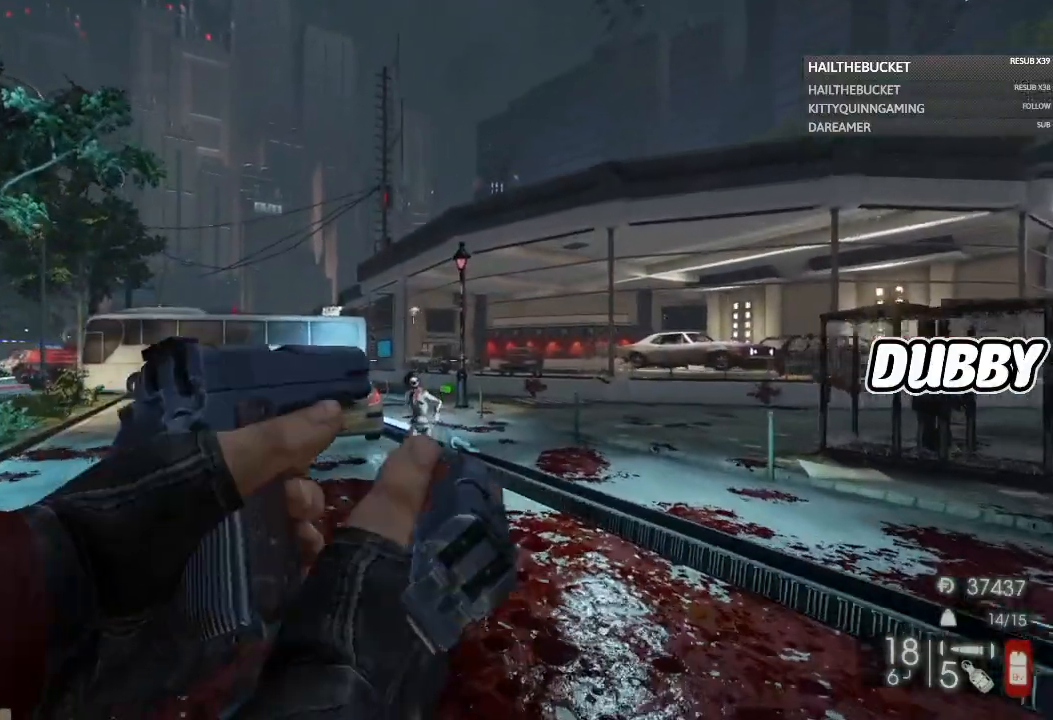
{"buttons": [], "left_stick": "up", "right_stick": "center", "button_events": [[167, "L2", "down"], [250, "R2", "down"], [333, "L2", "up"], [367, "R2", "up"]]}
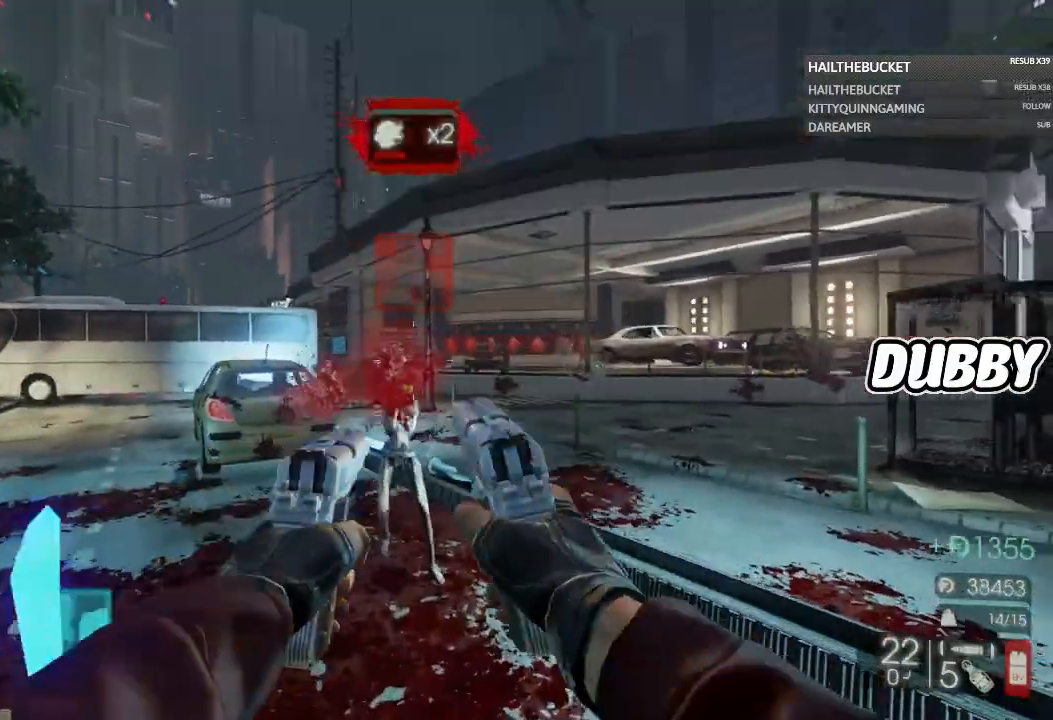
{"buttons": [], "left_stick": "right", "right_stick": "left", "button_events": []}
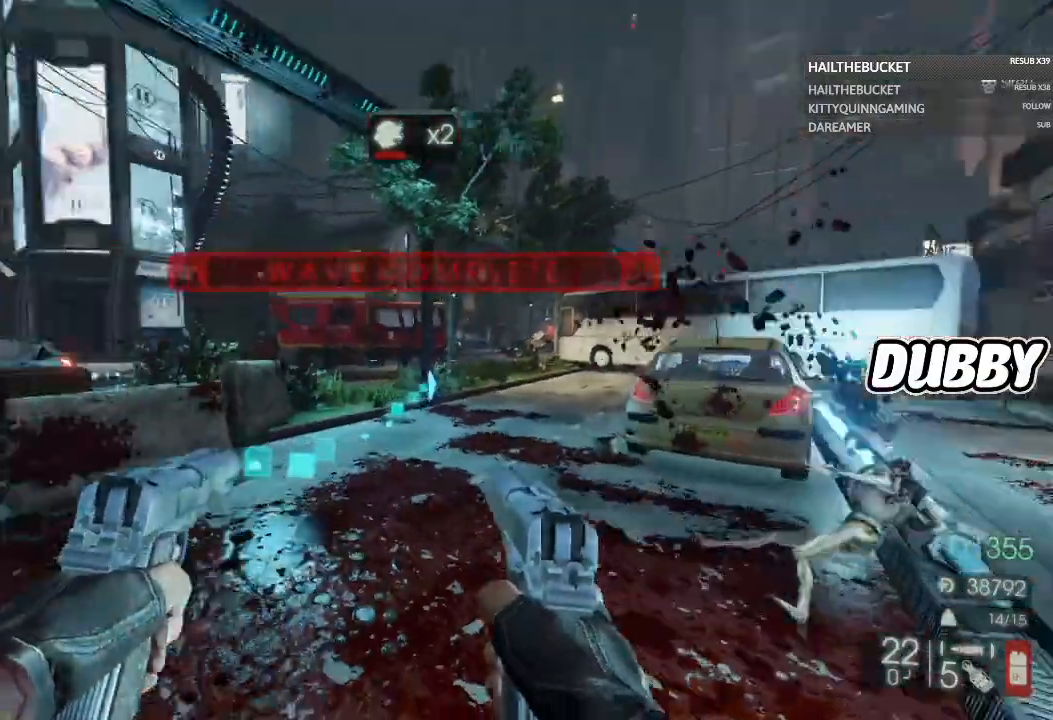
{"buttons": ["X"], "left_stick": "up-left", "right_stick": "center", "button_events": [[267, "X", "down"]]}
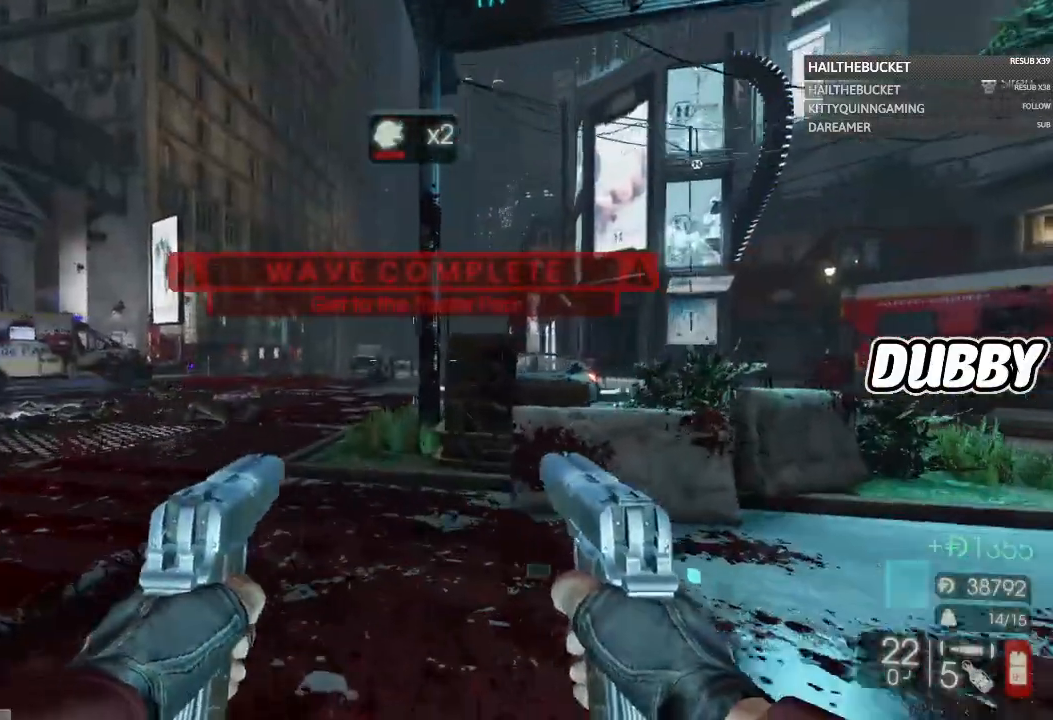
{"buttons": [], "left_stick": "up-left", "right_stick": "center", "button_events": [[400, "X", "up"]]}
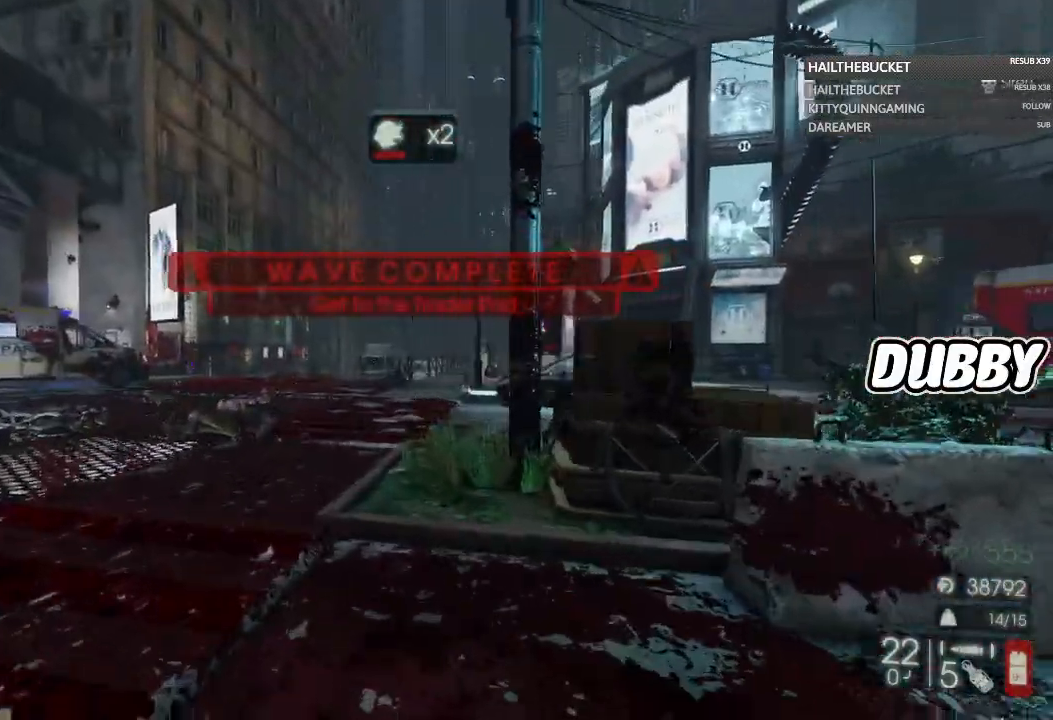
{"buttons": [], "left_stick": "up-right", "right_stick": "right", "button_events": []}
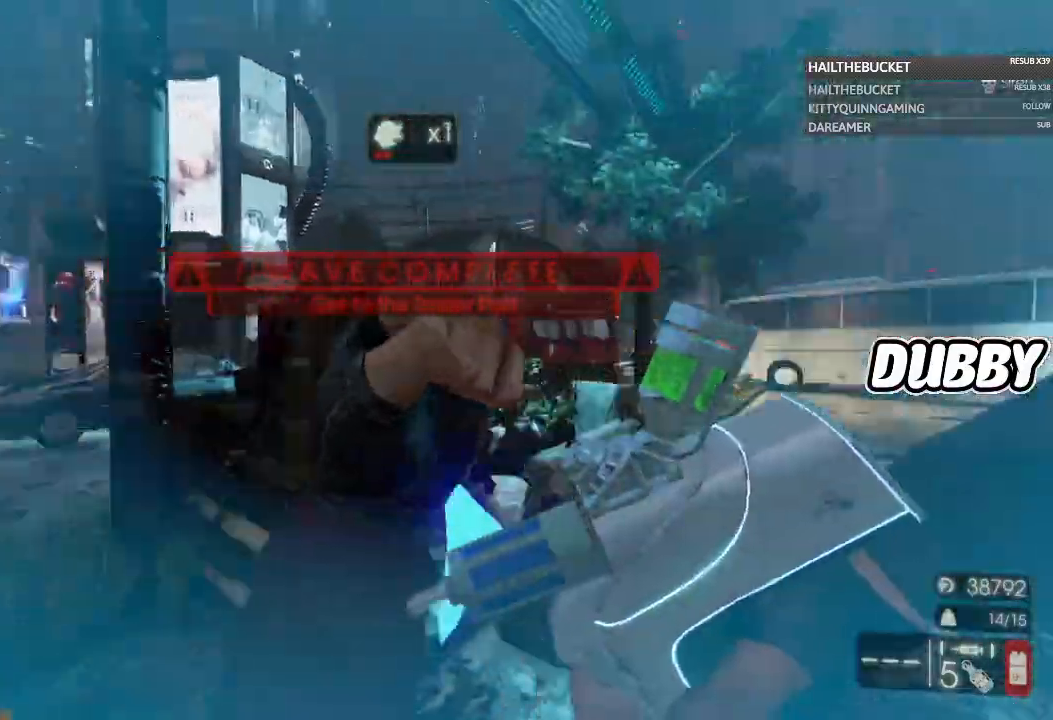
{"buttons": [], "left_stick": "up-right", "right_stick": "center", "button_events": []}
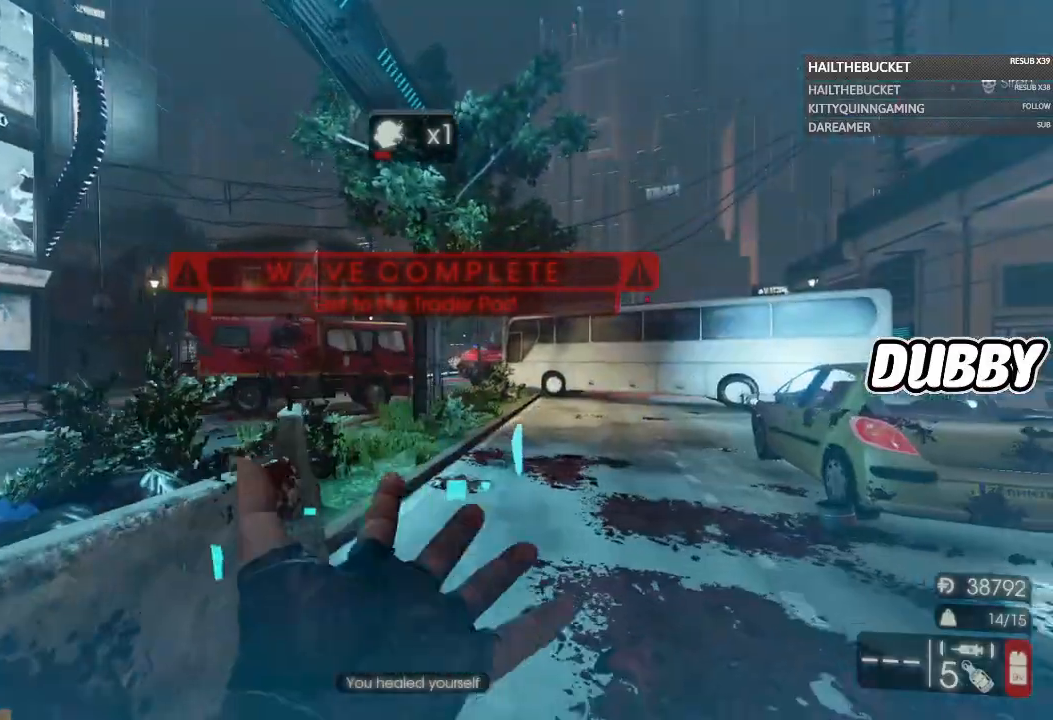
{"buttons": ["L3"], "left_stick": "up", "right_stick": "center", "button_events": [[417, "L3", "down"]]}
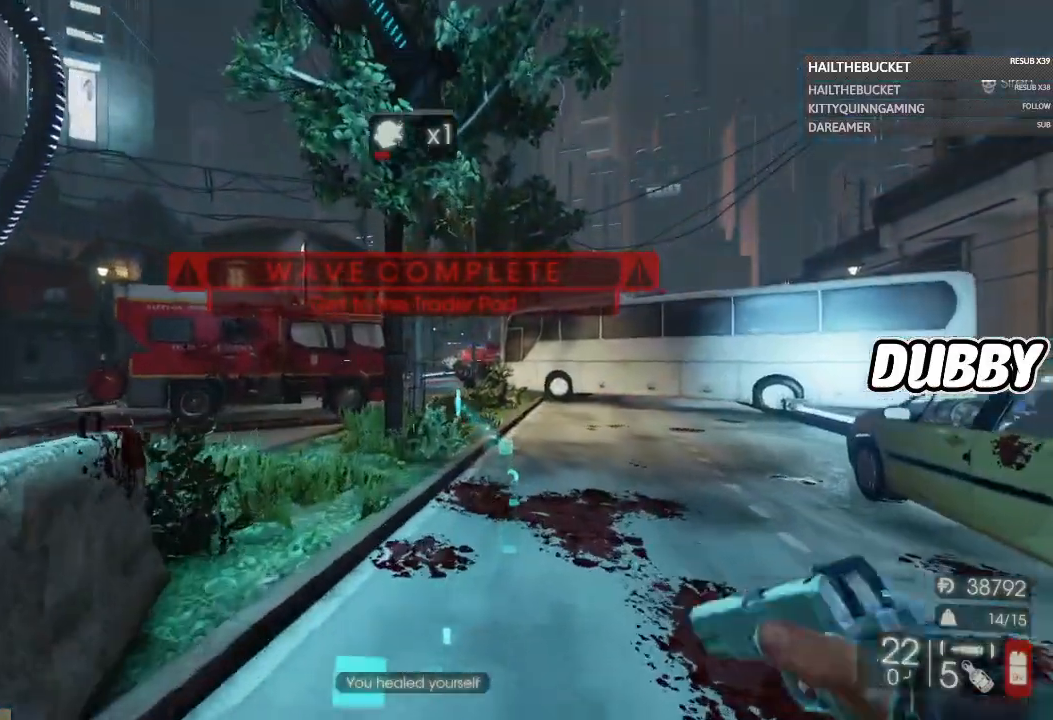
{"buttons": [], "left_stick": "up", "right_stick": "center", "button_events": [[50, "L3", "up"]]}
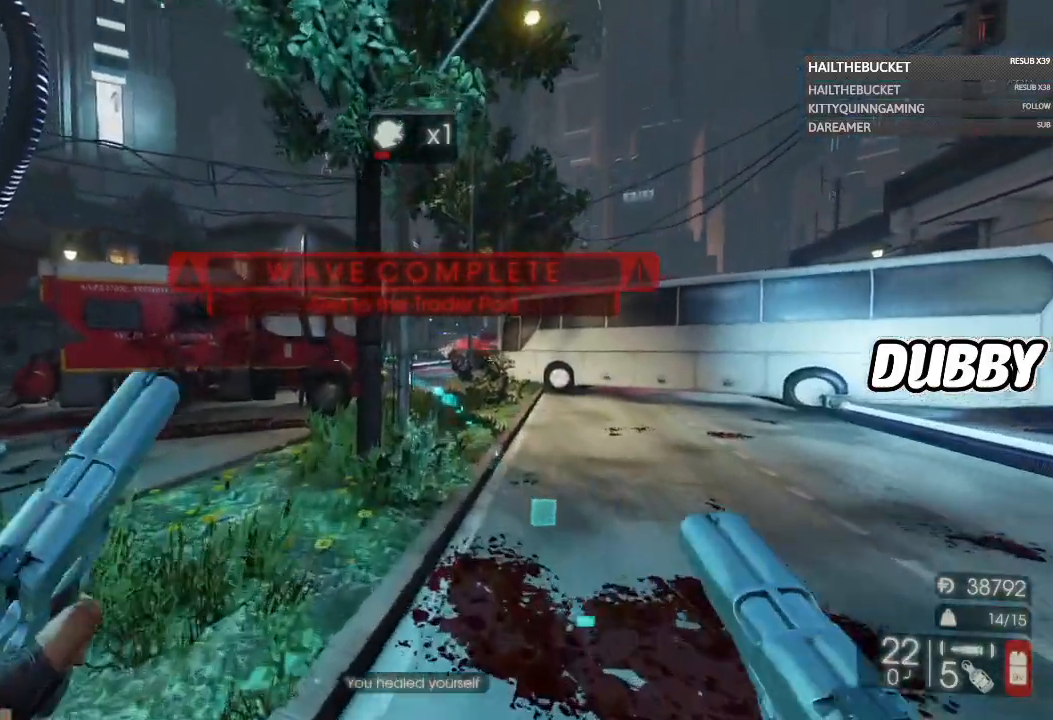
{"buttons": [], "left_stick": "up", "right_stick": "center", "button_events": [[50, "X", "down"], [150, "X", "up"]]}
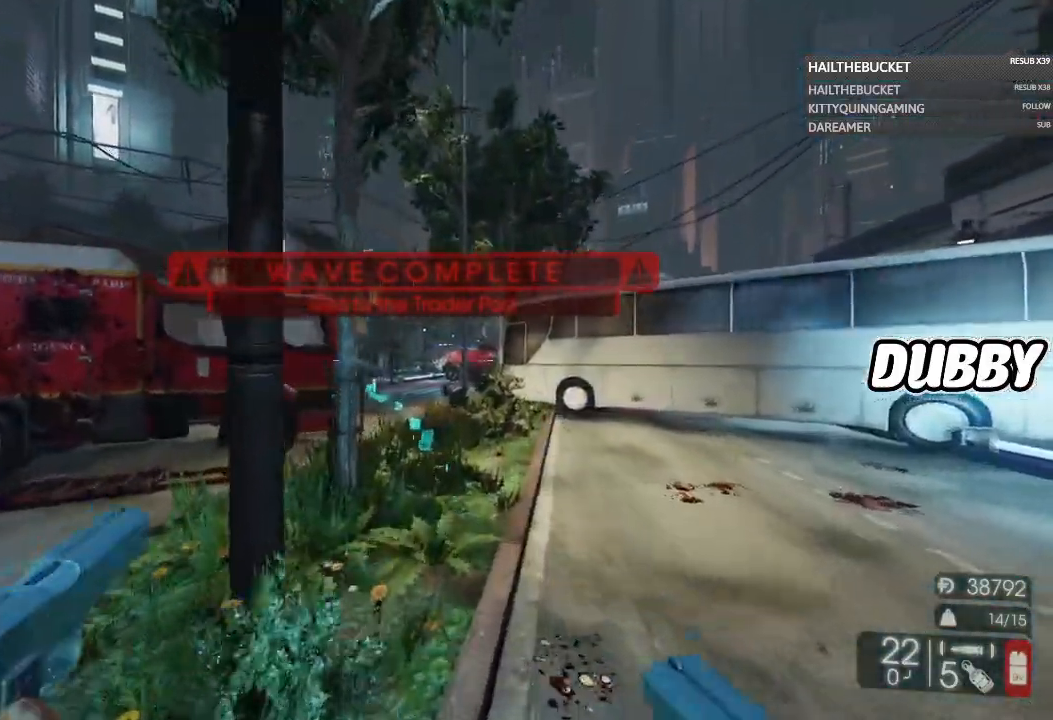
{"buttons": [], "left_stick": "up", "right_stick": "center", "button_events": [[83, "X", "down"], [233, "X", "up"]]}
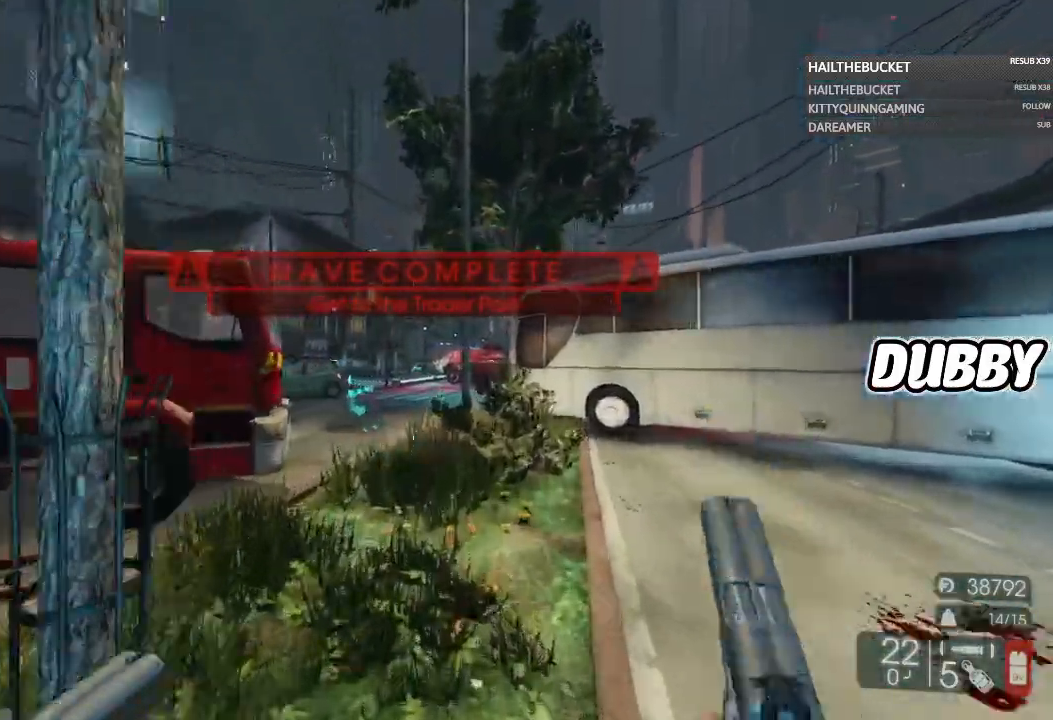
{"buttons": [], "left_stick": "up-right", "right_stick": "center", "button_events": []}
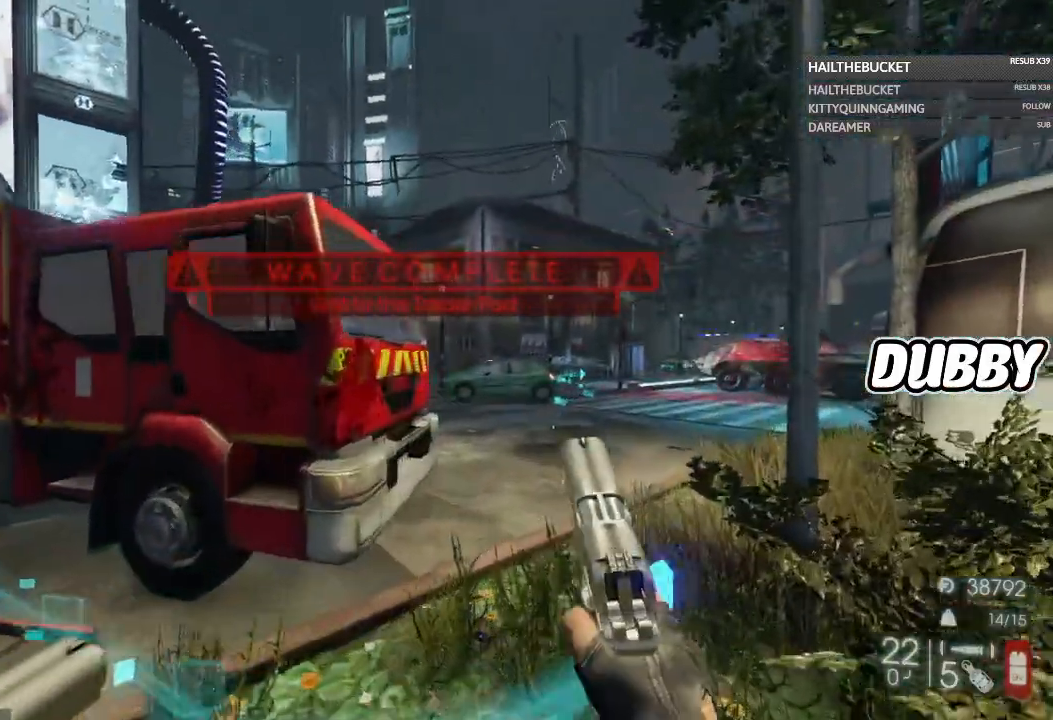
{"buttons": [], "left_stick": "up-right", "right_stick": "center", "button_events": []}
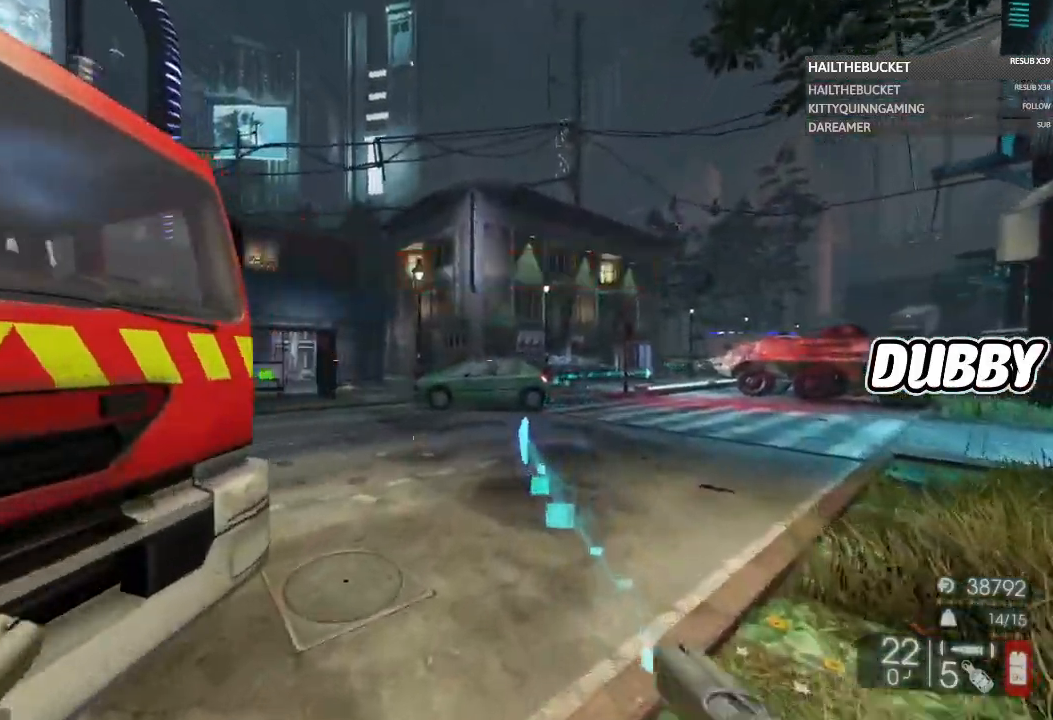
{"buttons": [], "left_stick": "up", "right_stick": "center", "button_events": []}
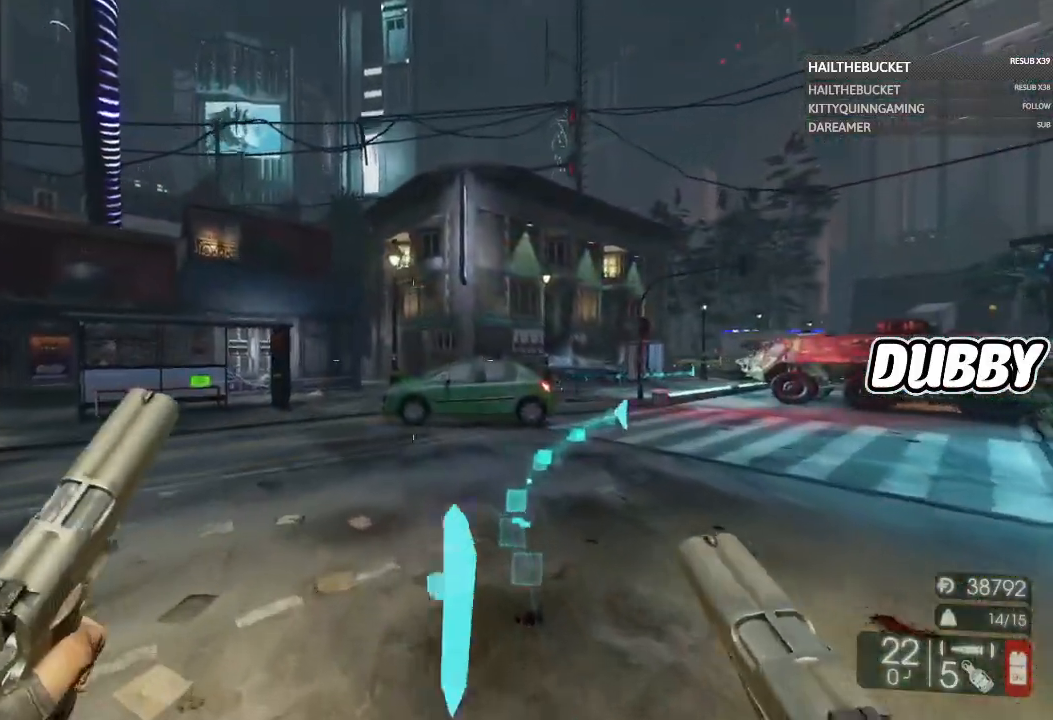
{"buttons": [], "left_stick": "up", "right_stick": "center", "button_events": []}
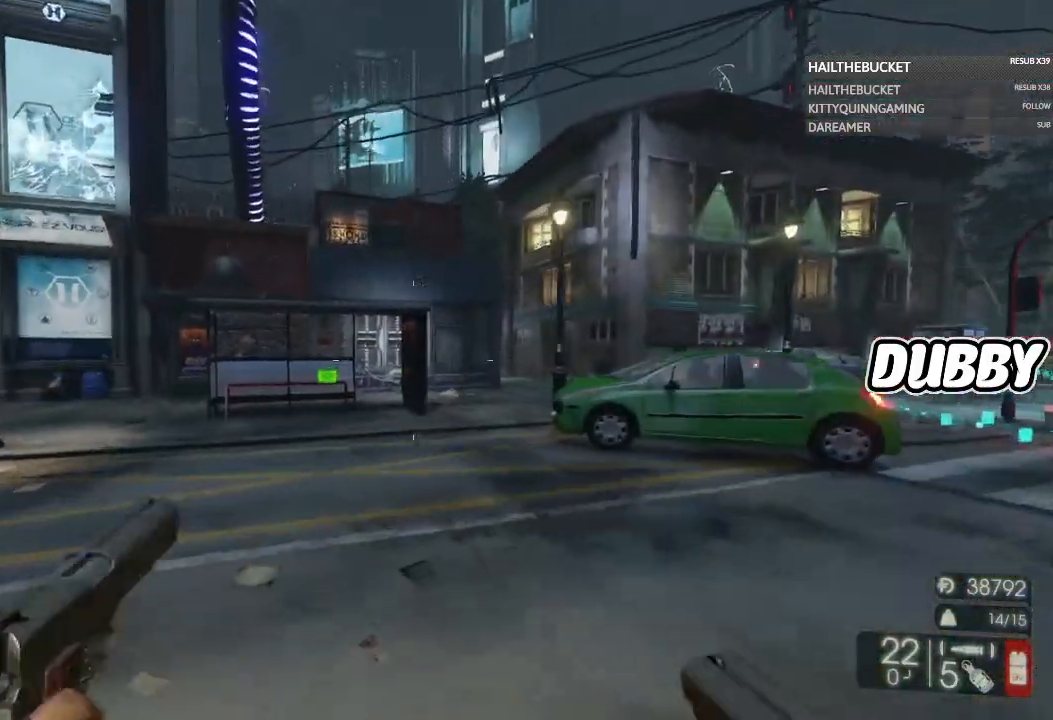
{"buttons": [], "left_stick": "up", "right_stick": "center", "button_events": []}
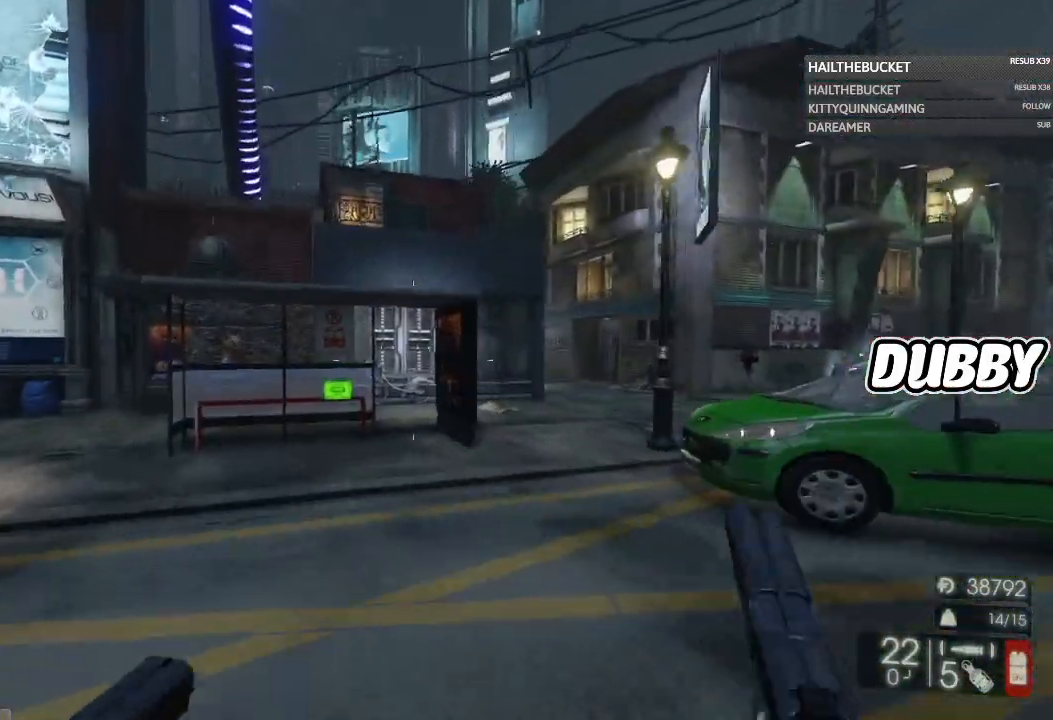
{"buttons": [], "left_stick": "up", "right_stick": "center", "button_events": []}
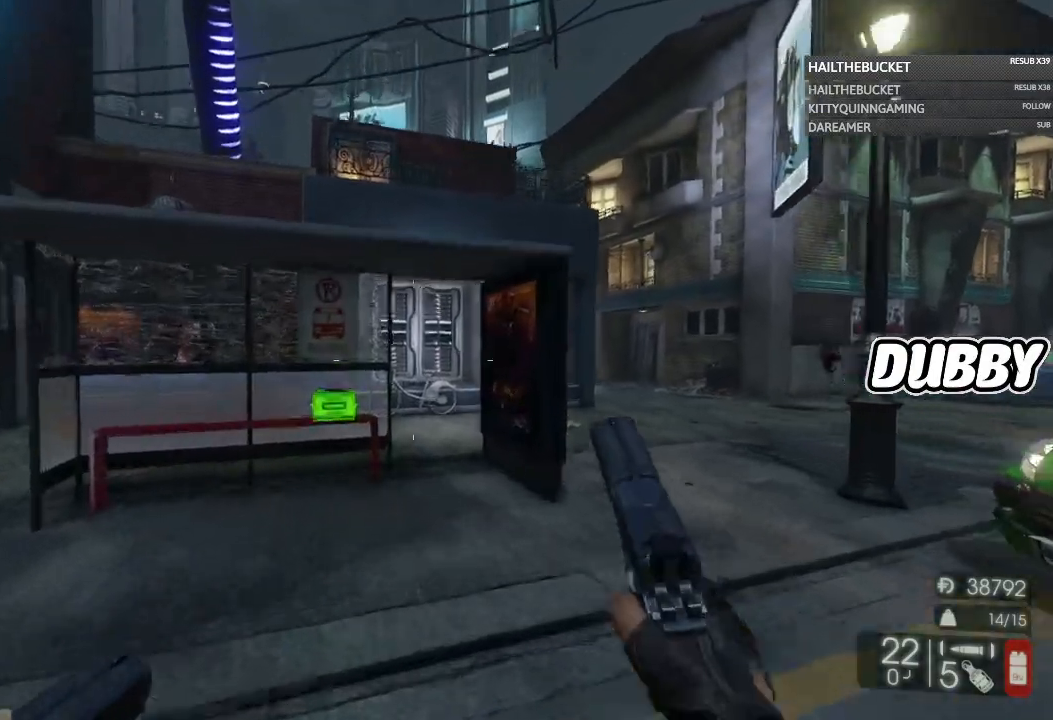
{"buttons": [], "left_stick": "up-left", "right_stick": "right", "button_events": []}
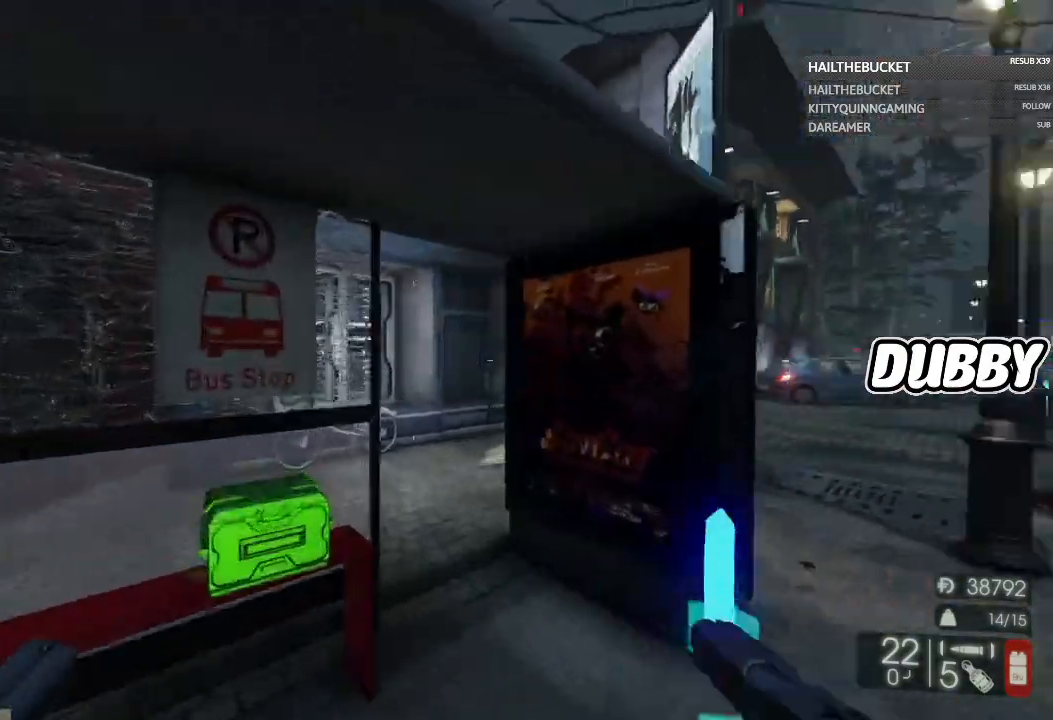
{"buttons": [], "left_stick": "up-right", "right_stick": "center", "button_events": [[333, "X", "down"], [450, "X", "up"]]}